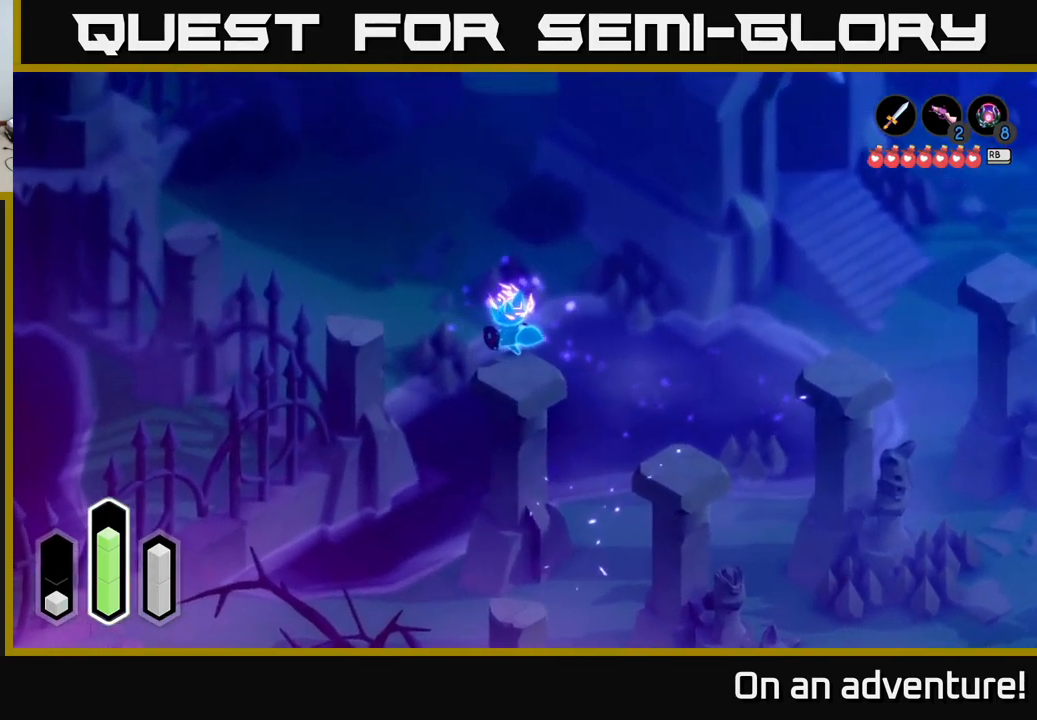
Gameplay with a controller (Xbox layout); each line is a JSON object with the inputs held at the frame after it. "events" lists button and stick changes between this image and that frame as [ms after this image, input, new state], when the widget could be followed in between.
{"buttons": [], "left_stick": "left", "right_stick": "center", "events": [[67, "A", "down"], [184, "A", "up"], [434, "left_stick", "left"]]}
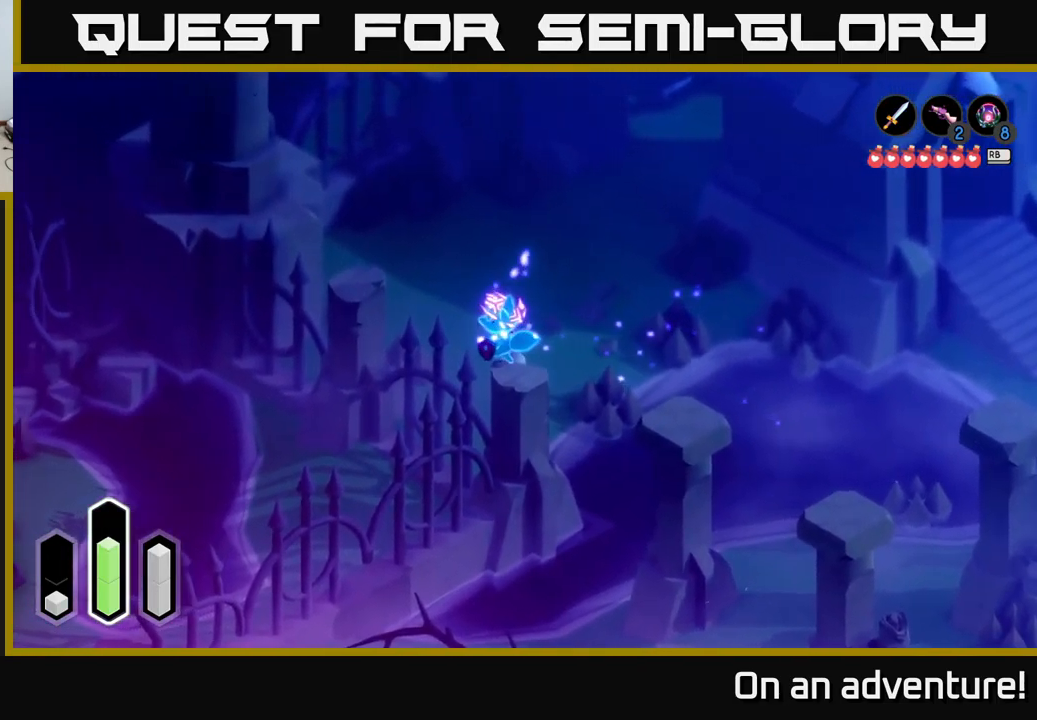
{"buttons": [], "left_stick": "up-left", "right_stick": "center", "events": [[150, "left_stick", "up-left"], [350, "A", "down"], [500, "A", "up"]]}
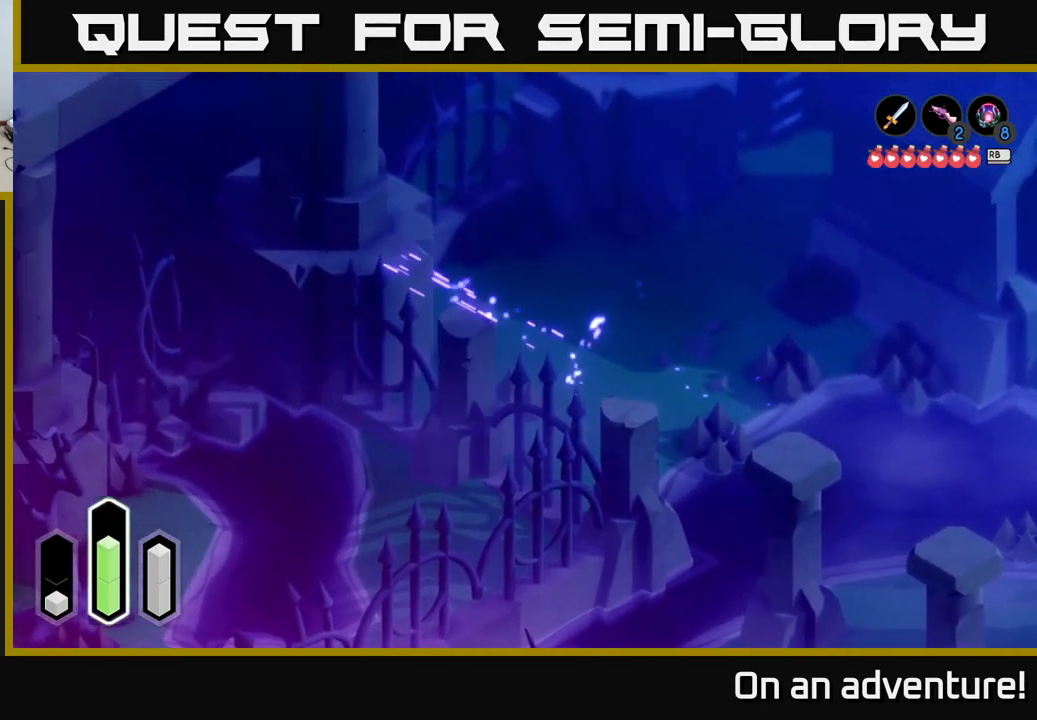
{"buttons": [], "left_stick": "center", "right_stick": "center", "events": [[267, "left_stick", "left"], [434, "left_stick", "center"]]}
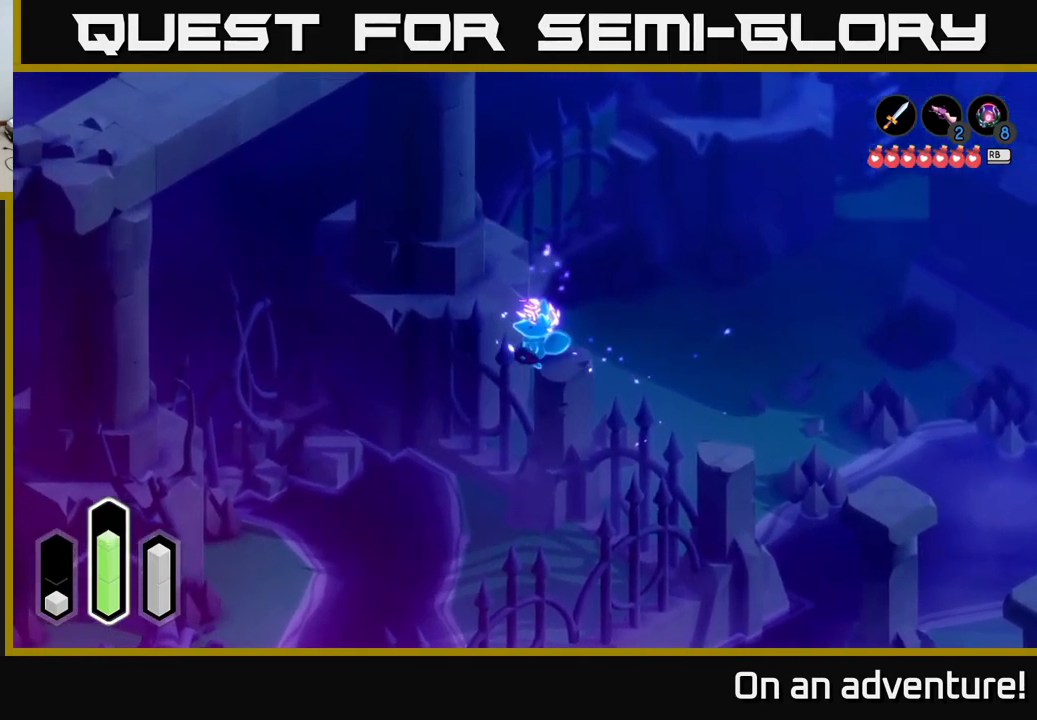
{"buttons": [], "left_stick": "up-left", "right_stick": "center", "events": [[117, "left_stick", "left"], [234, "A", "down"], [334, "left_stick", "up-left"], [367, "A", "up"]]}
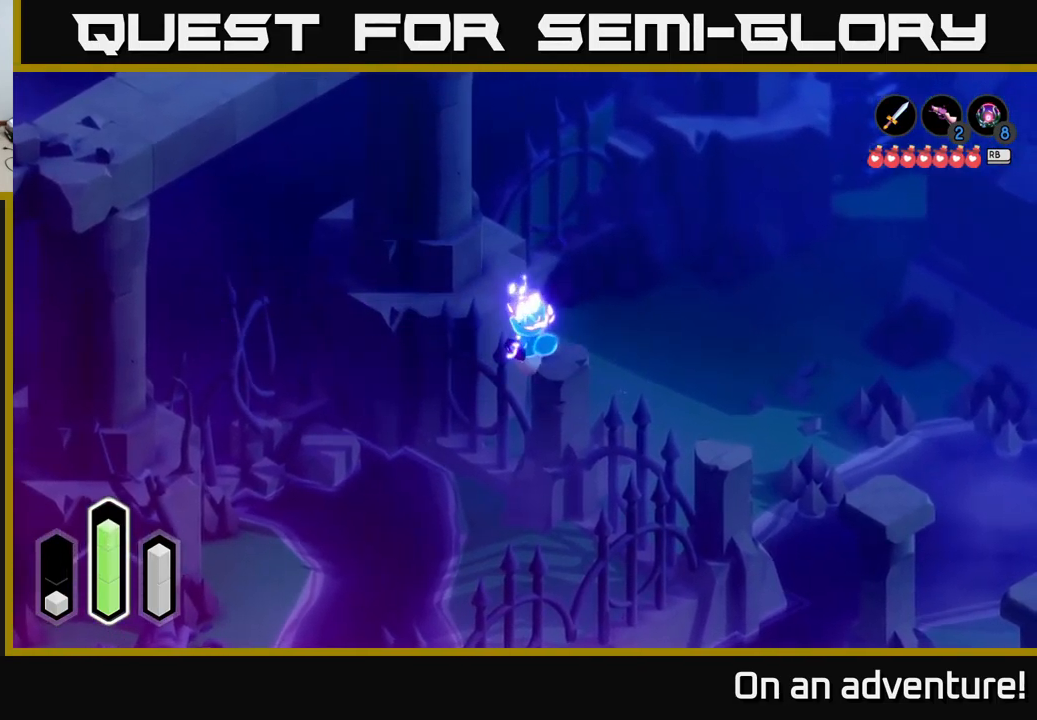
{"buttons": [], "left_stick": "up-left", "right_stick": "center", "events": [[184, "A", "down"], [267, "A", "up"]]}
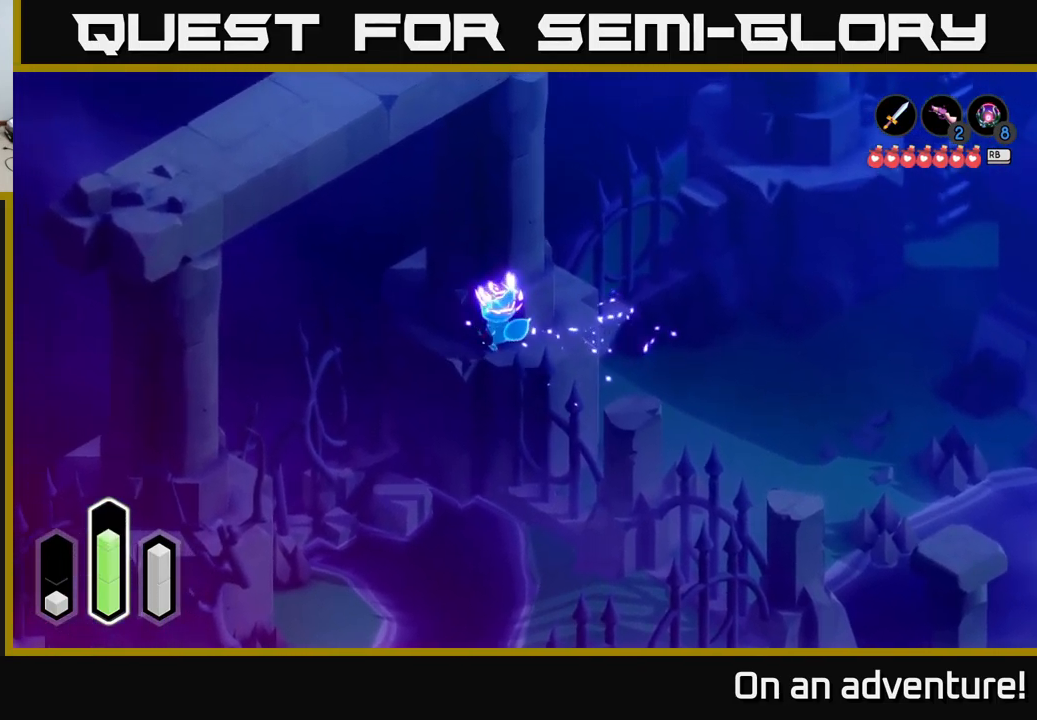
{"buttons": [], "left_stick": "left", "right_stick": "center", "events": [[100, "left_stick", "left"], [317, "left_stick", "up-left"], [484, "left_stick", "left"]]}
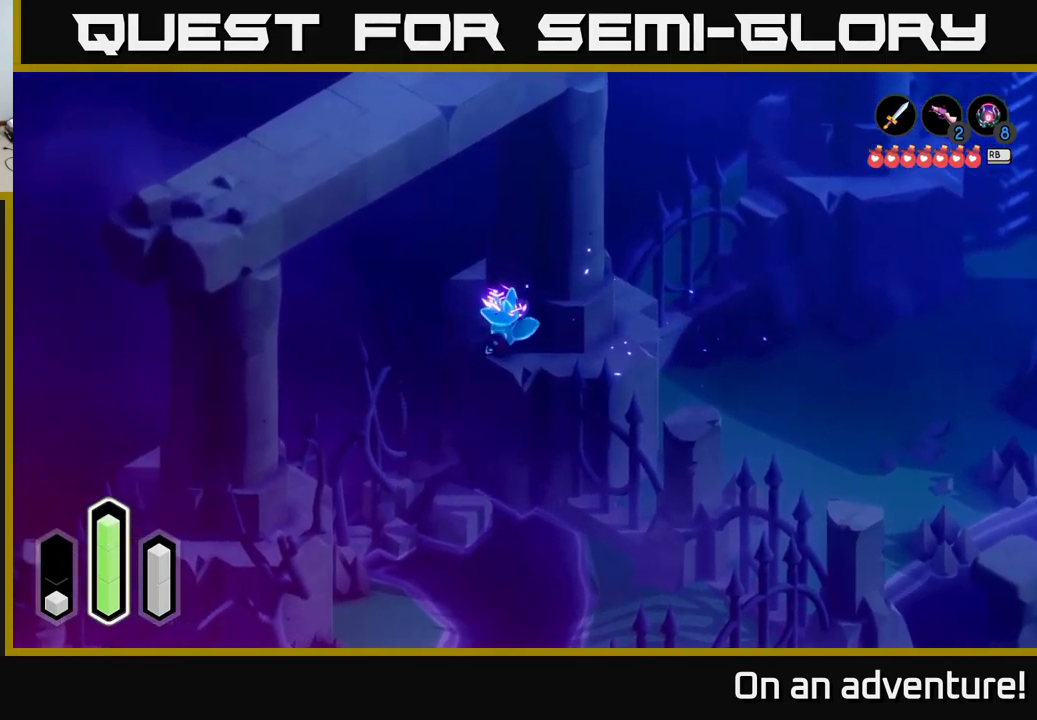
{"buttons": [], "left_stick": "down-left", "right_stick": "center", "events": [[50, "left_stick", "down-left"], [134, "A", "down"], [334, "A", "up"]]}
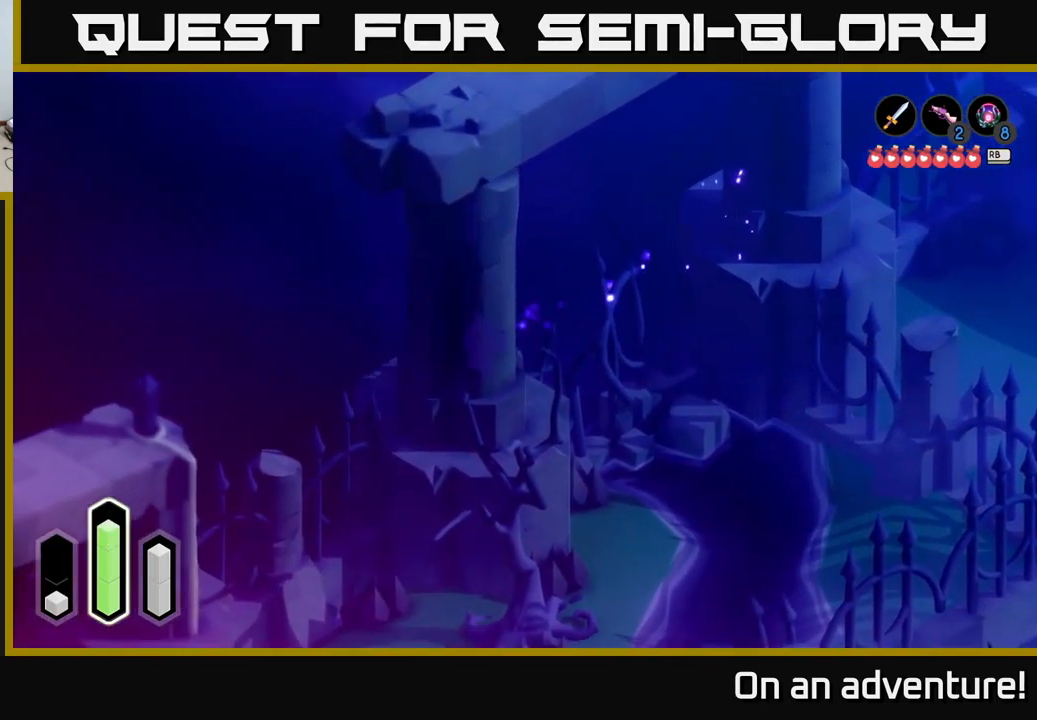
{"buttons": ["L2"], "left_stick": "left", "right_stick": "center", "events": [[267, "left_stick", "up-left"], [384, "left_stick", "left"], [450, "L2", "down"]]}
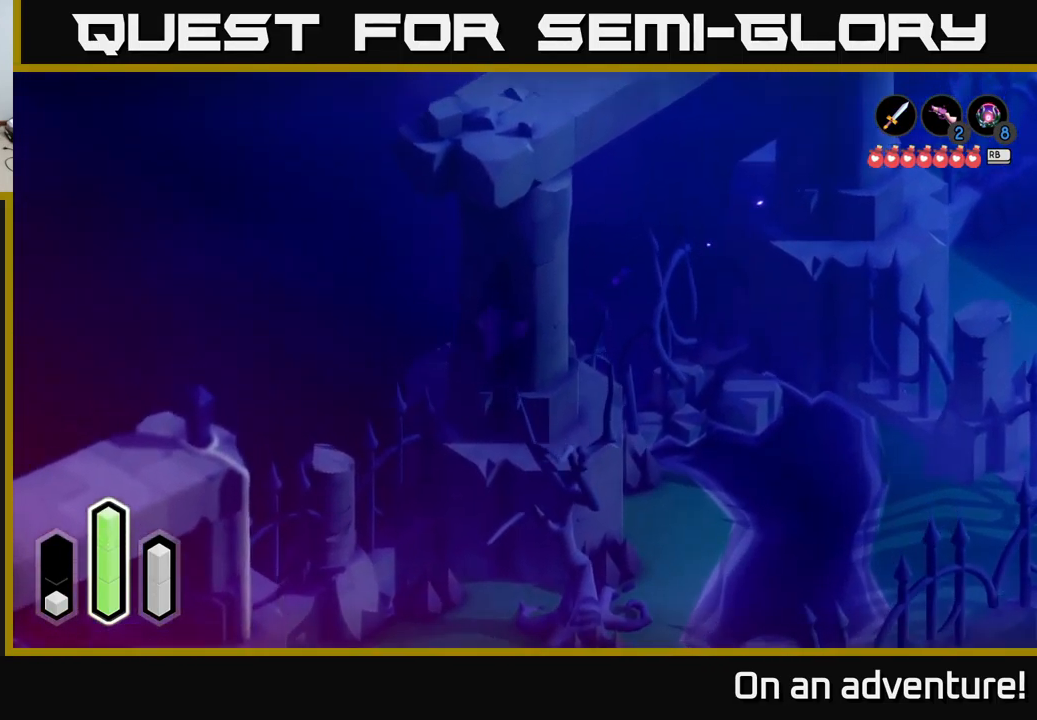
{"buttons": [], "left_stick": "down-left", "right_stick": "center", "events": [[34, "left_stick", "down-left"], [250, "L2", "up"]]}
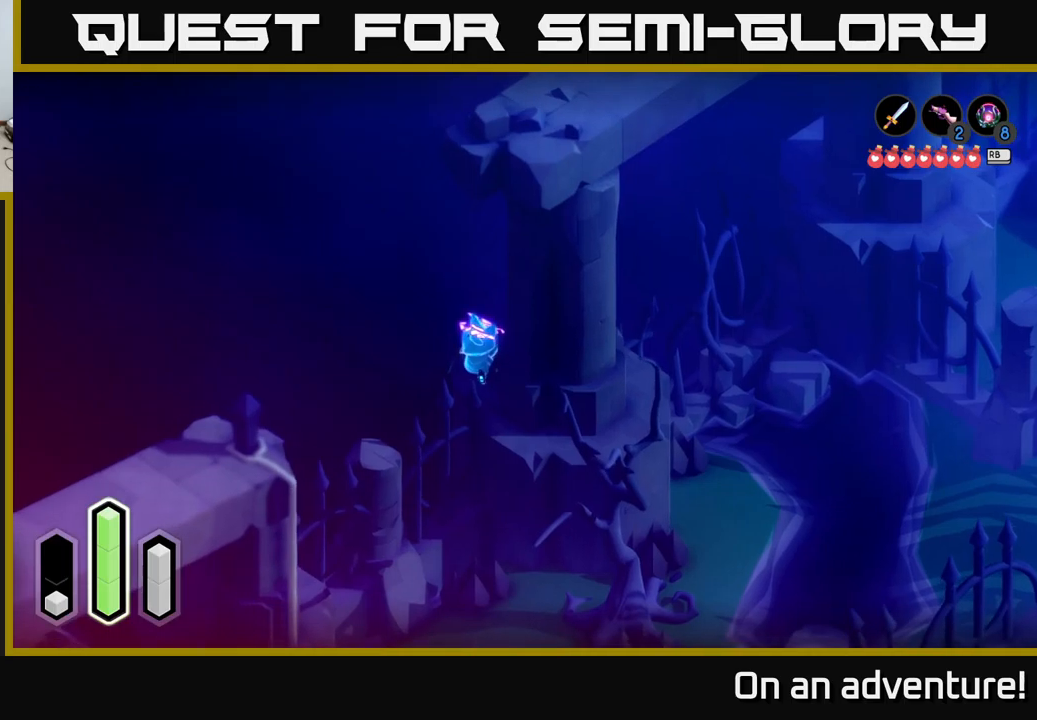
{"buttons": [], "left_stick": "down", "right_stick": "center", "events": [[100, "A", "down"], [266, "A", "up"], [416, "left_stick", "down"]]}
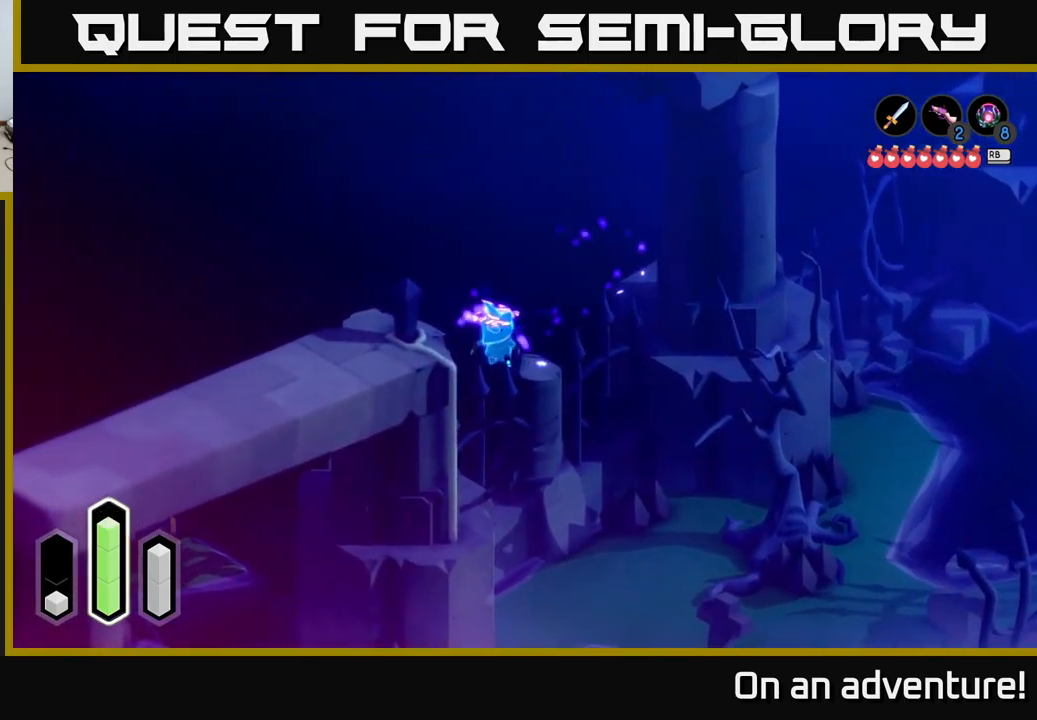
{"buttons": [], "left_stick": "down", "right_stick": "center", "events": [[183, "A", "down"], [366, "A", "up"]]}
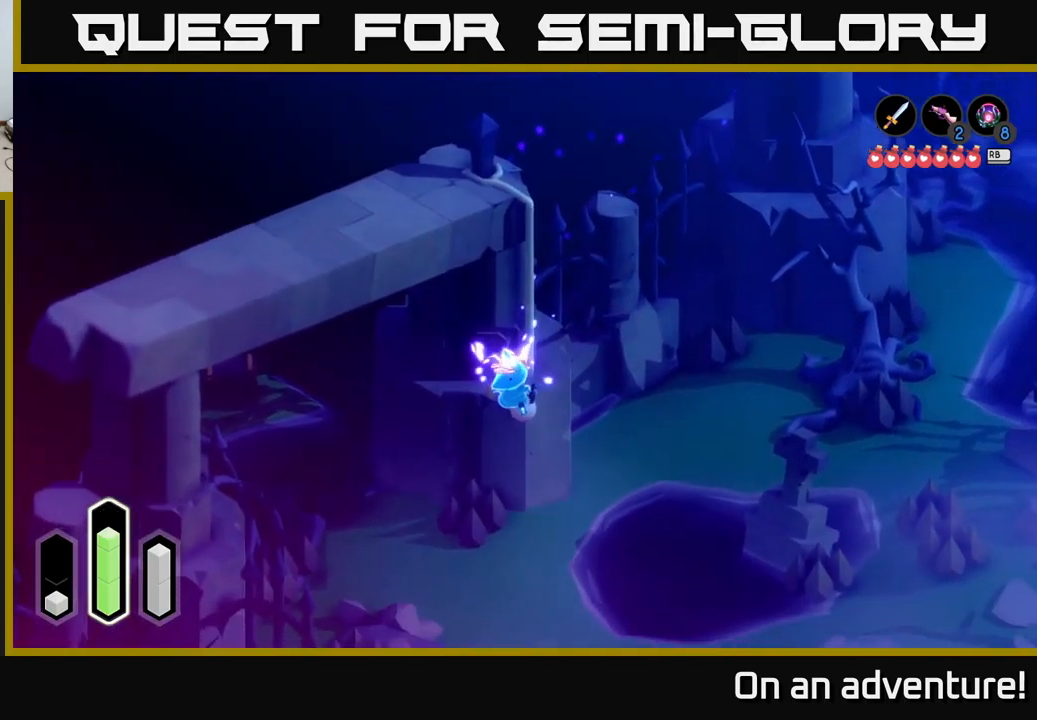
{"buttons": [], "left_stick": "left", "right_stick": "center", "events": [[383, "left_stick", "left"]]}
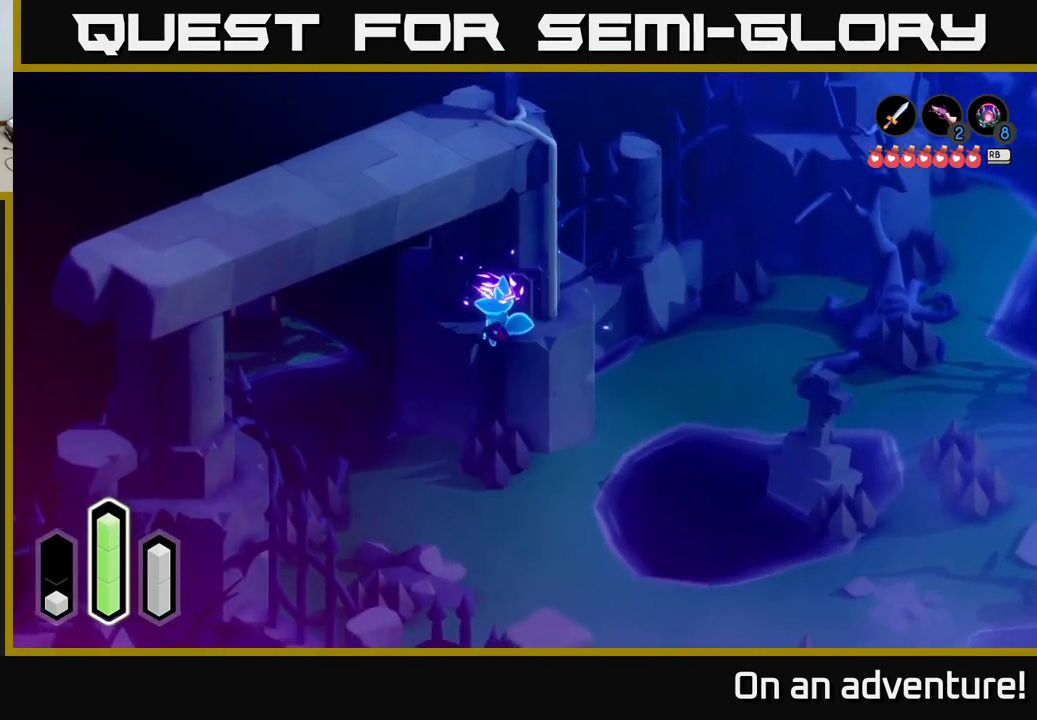
{"buttons": ["A"], "left_stick": "down-left", "right_stick": "center", "events": [[350, "left_stick", "down-left"], [400, "A", "down"]]}
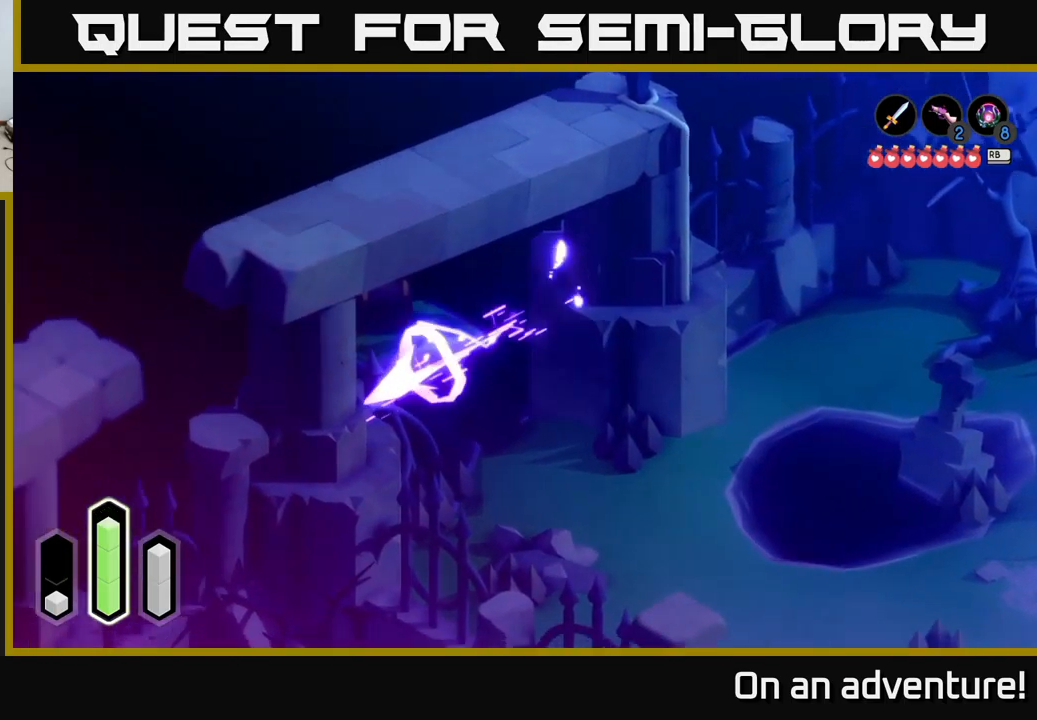
{"buttons": [], "left_stick": "down", "right_stick": "center", "events": [[83, "A", "up"], [366, "left_stick", "down"]]}
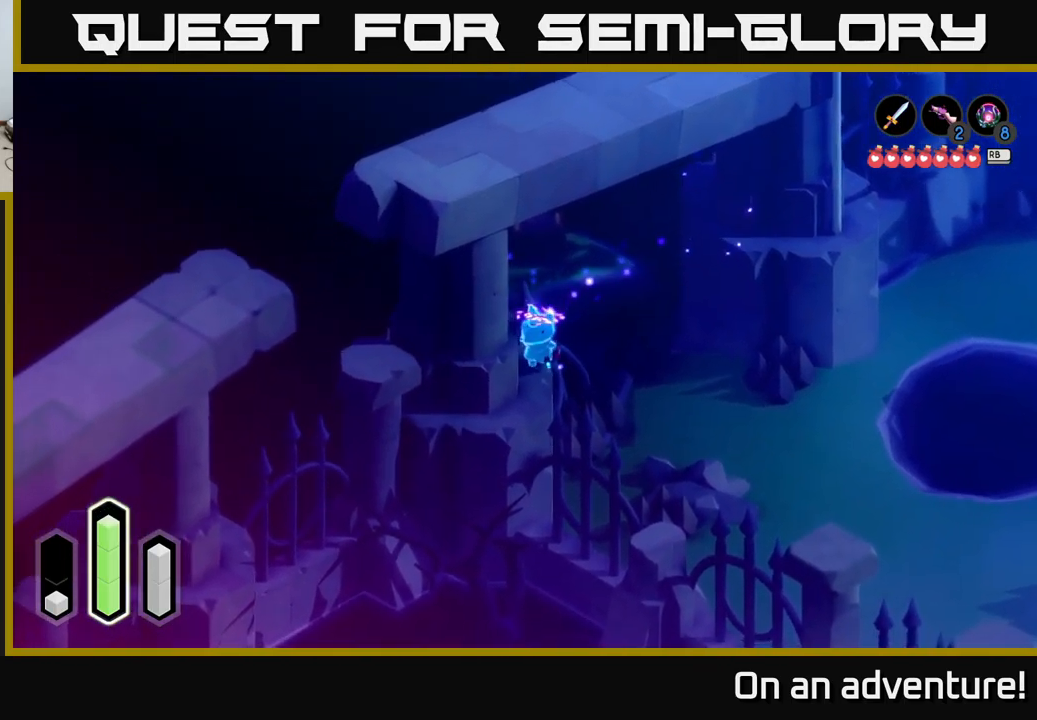
{"buttons": [], "left_stick": "down-left", "right_stick": "center", "events": [[100, "A", "down"], [450, "left_stick", "down-left"], [500, "A", "up"]]}
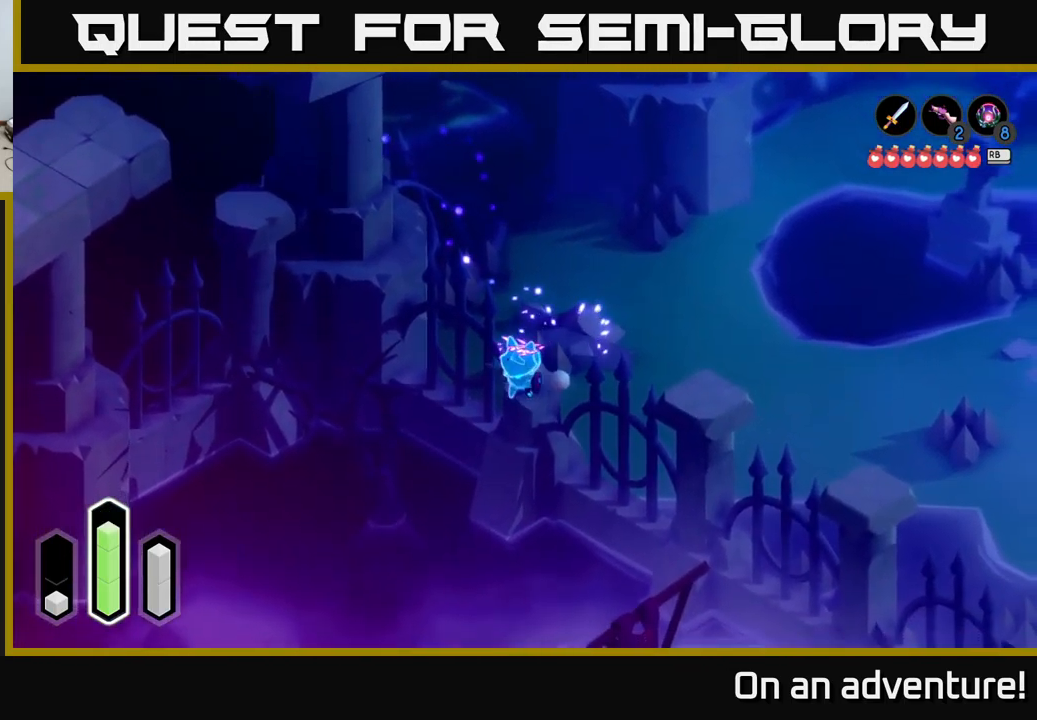
{"buttons": ["A"], "left_stick": "up-left", "right_stick": "center", "events": [[250, "left_stick", "up-left"], [366, "A", "down"]]}
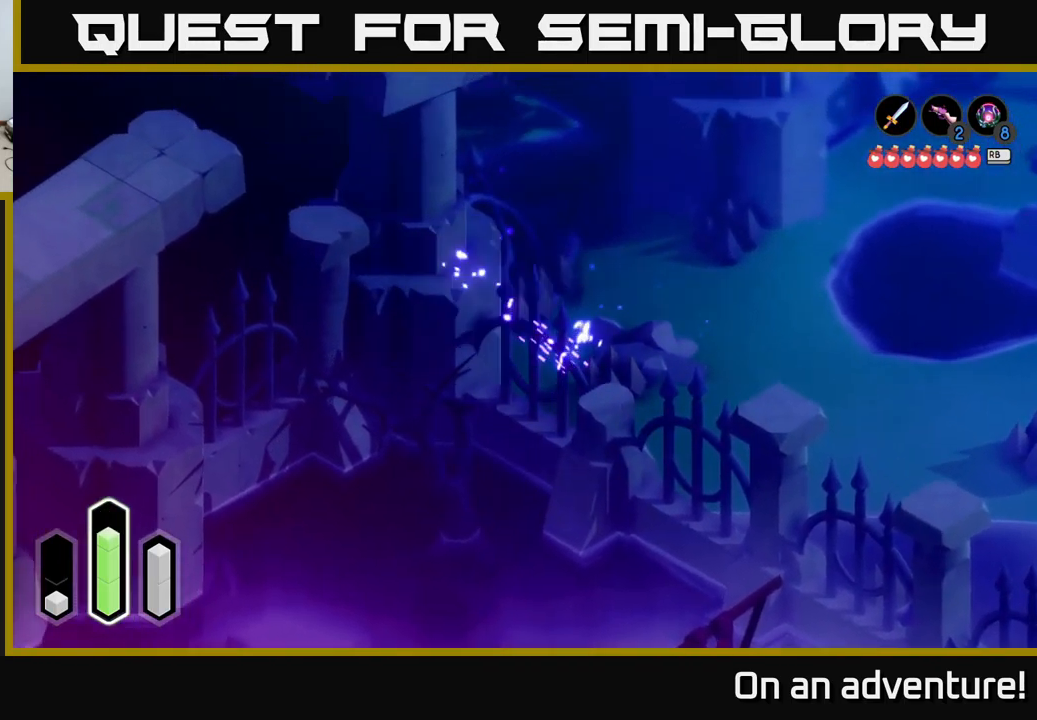
{"buttons": [], "left_stick": "left", "right_stick": "center", "events": [[66, "A", "up"], [183, "A", "down"], [233, "left_stick", "left"], [316, "A", "up"]]}
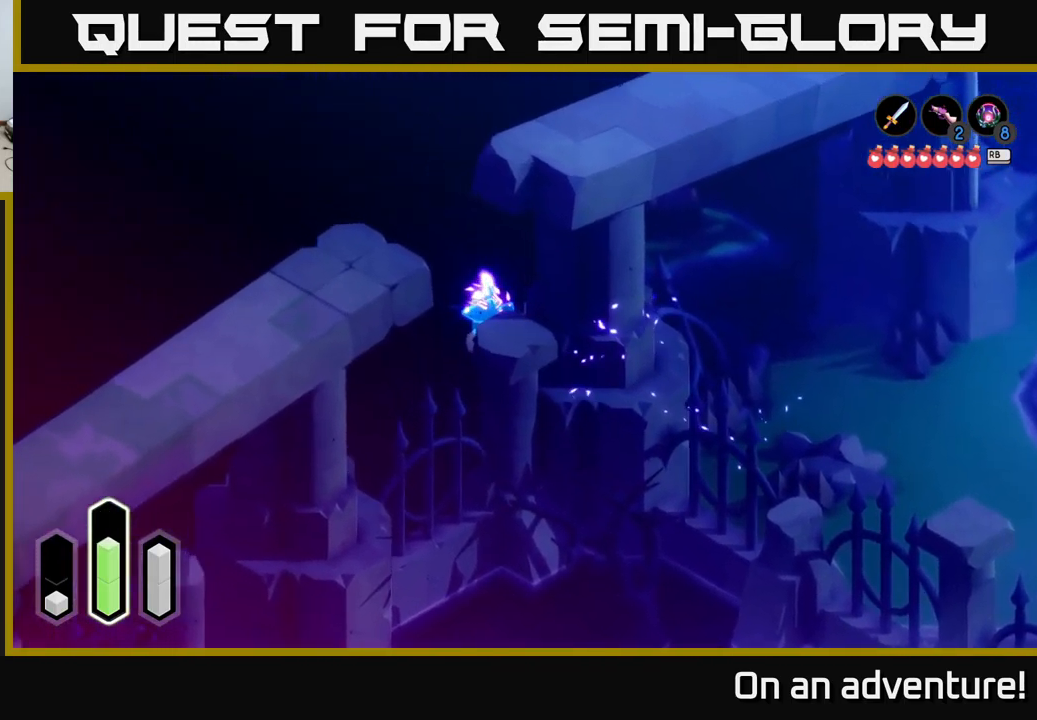
{"buttons": ["A"], "left_stick": "down", "right_stick": "center", "events": [[33, "left_stick", "down-left"], [166, "left_stick", "down"], [333, "A", "down"]]}
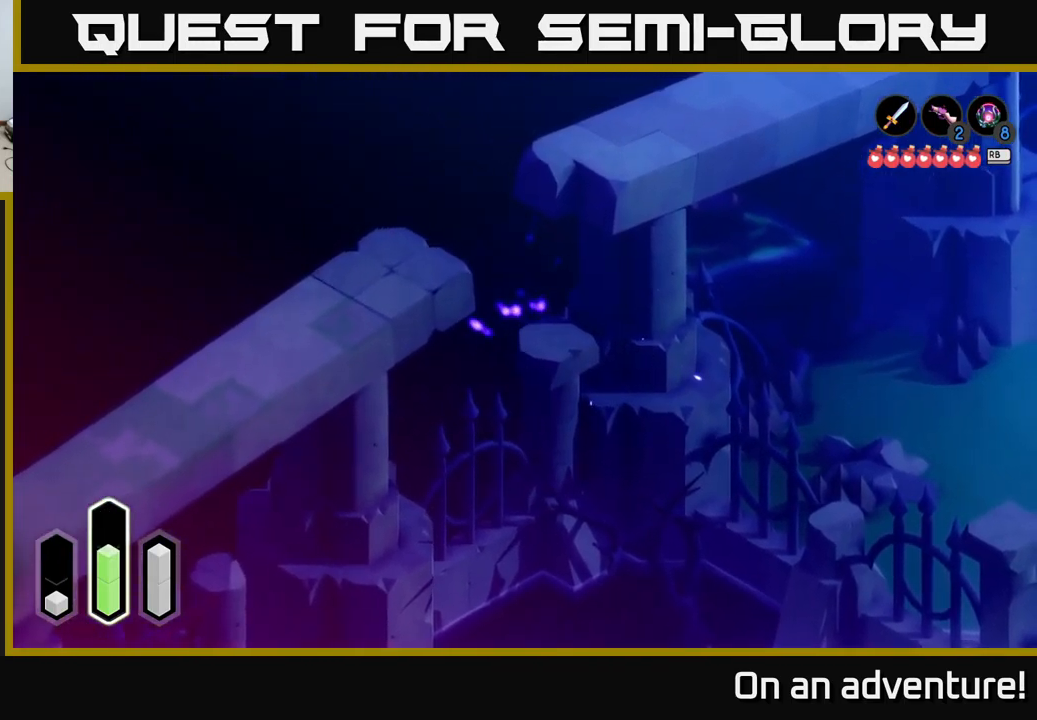
{"buttons": [], "left_stick": "down-right", "right_stick": "center", "events": [[33, "A", "up"], [183, "left_stick", "down-right"], [366, "A", "down"], [500, "A", "up"]]}
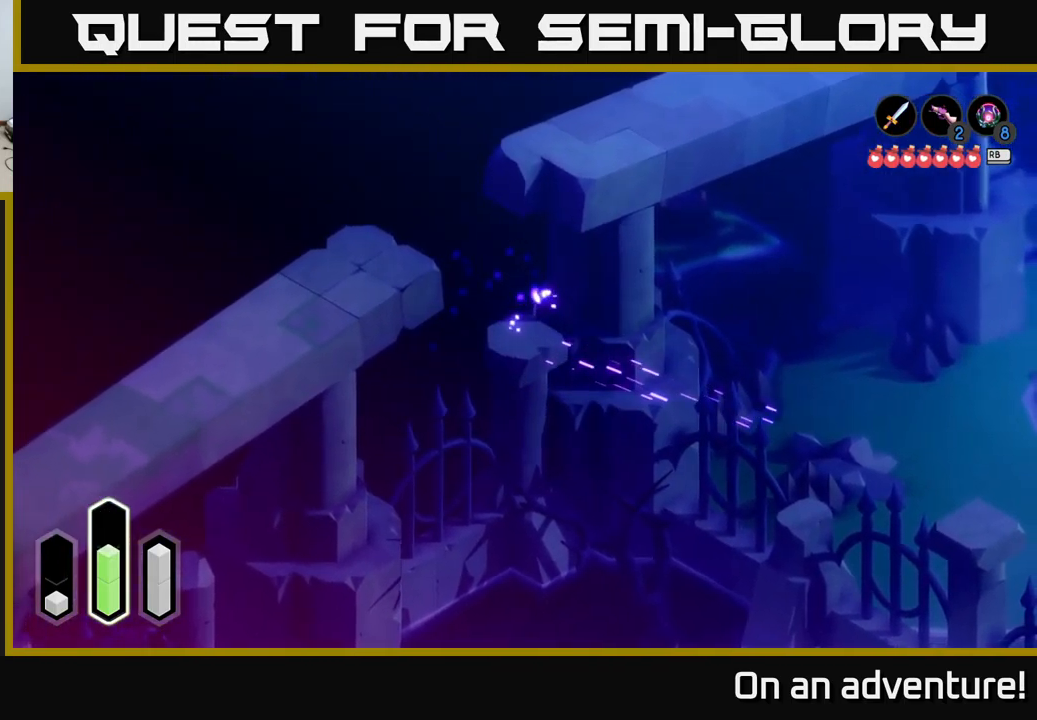
{"buttons": [], "left_stick": "down", "right_stick": "center", "events": [[350, "left_stick", "down"]]}
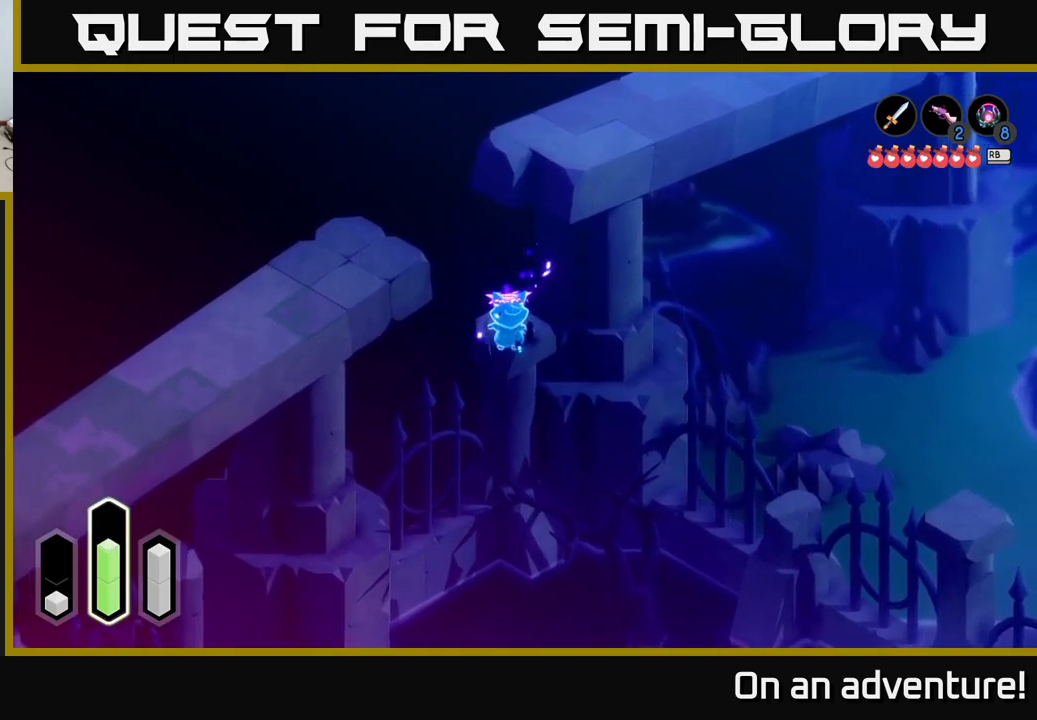
{"buttons": [], "left_stick": "up-right", "right_stick": "center", "events": [[33, "left_stick", "down-right"], [433, "left_stick", "up-right"]]}
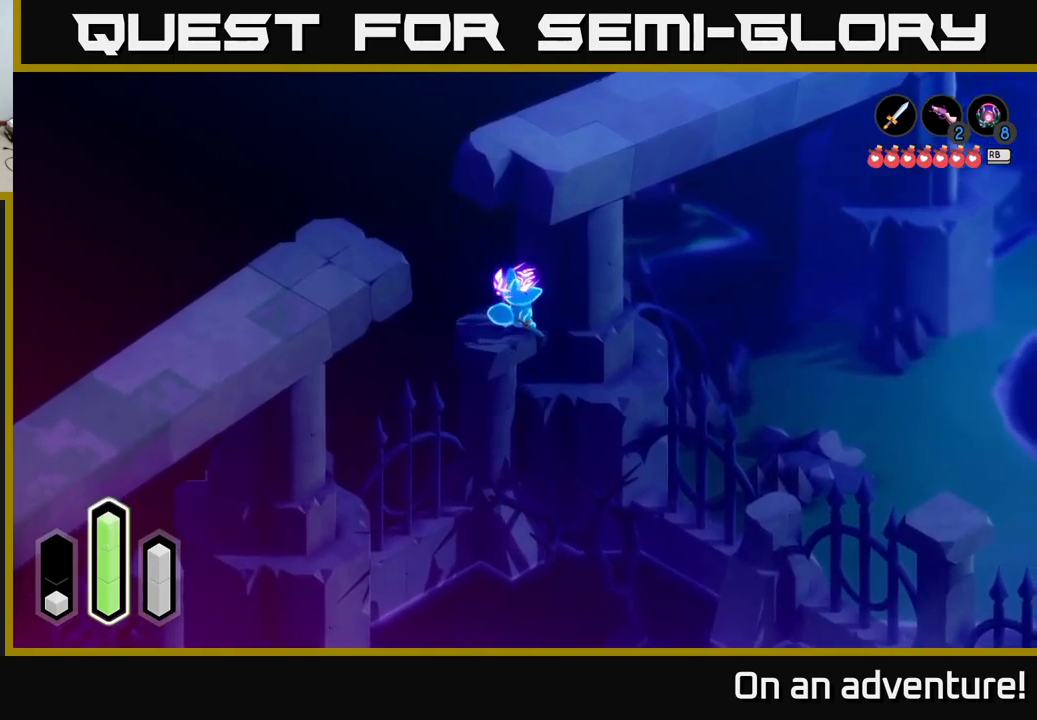
{"buttons": [], "left_stick": "up-right", "right_stick": "center", "events": []}
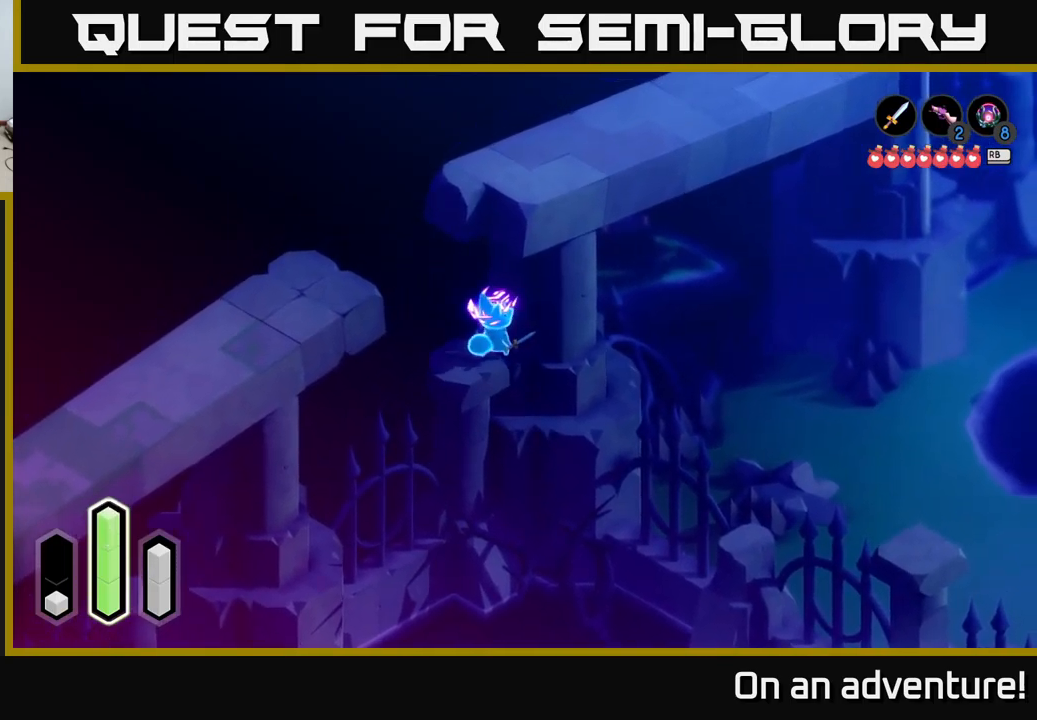
{"buttons": [], "left_stick": "up", "right_stick": "center", "events": [[33, "left_stick", "up"]]}
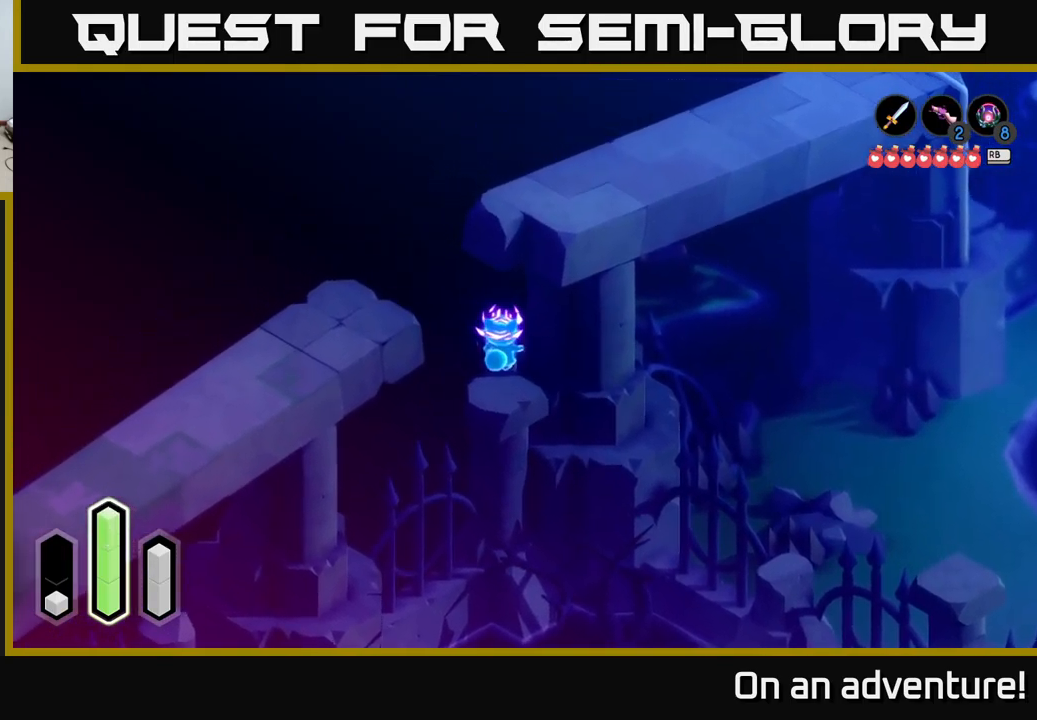
{"buttons": [], "left_stick": "up-right", "right_stick": "center", "events": [[83, "left_stick", "right"], [167, "left_stick", "up-right"], [267, "A", "down"], [400, "A", "up"]]}
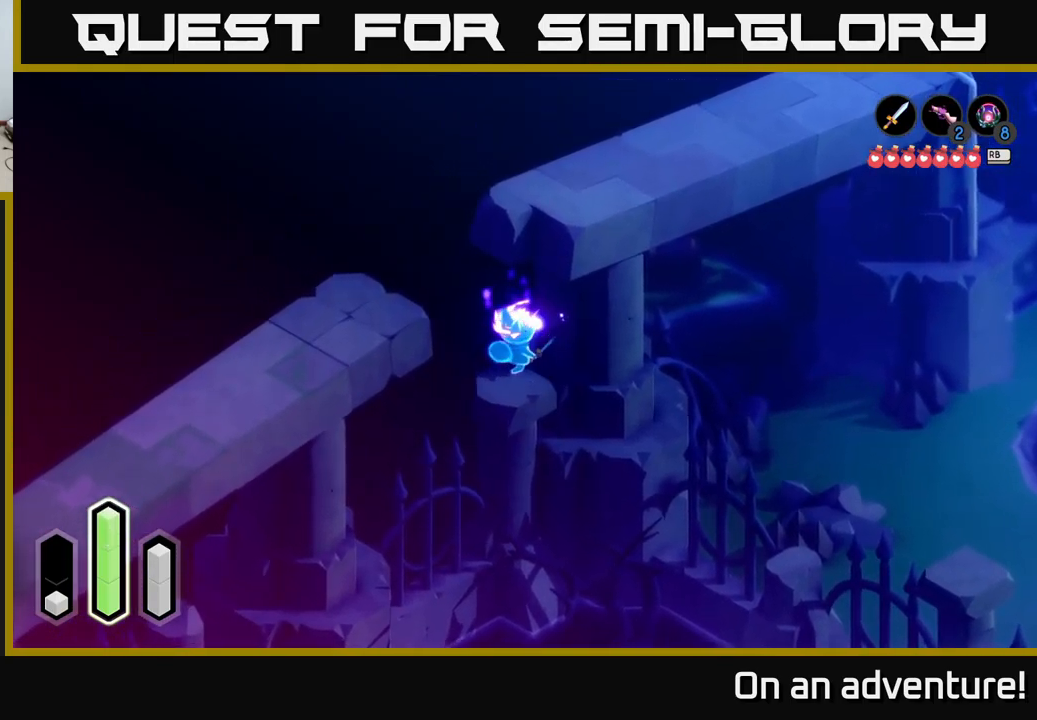
{"buttons": [], "left_stick": "right", "right_stick": "center", "events": [[117, "left_stick", "down-right"], [250, "A", "down"], [333, "left_stick", "right"], [400, "A", "up"]]}
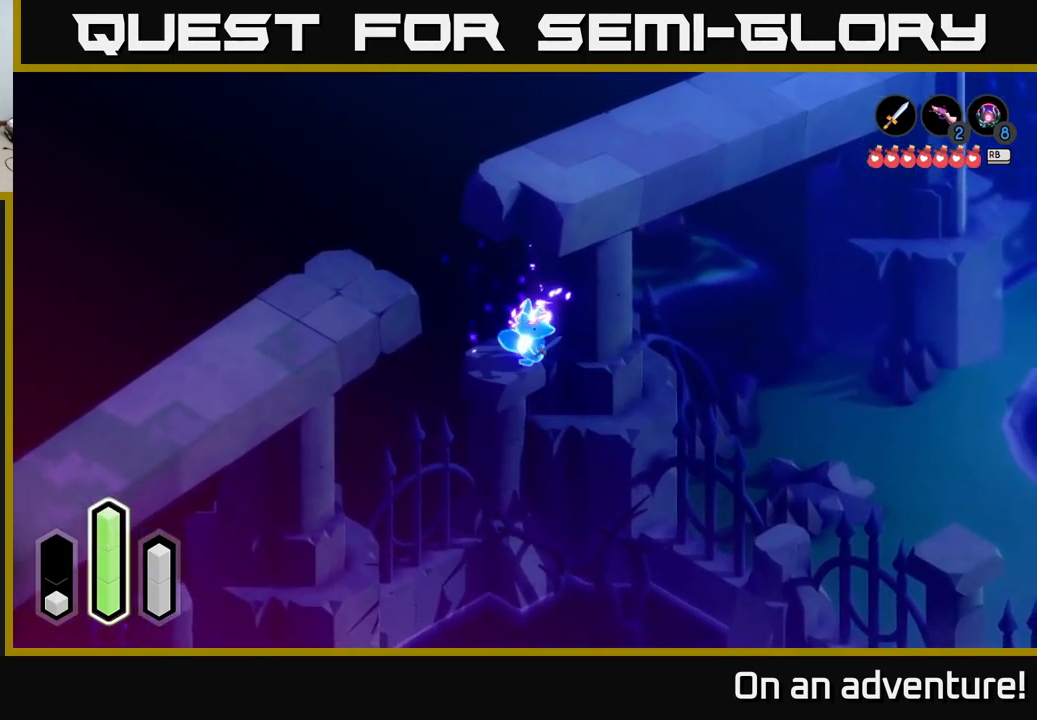
{"buttons": [], "left_stick": "down-right", "right_stick": "center", "events": [[200, "left_stick", "down"], [500, "left_stick", "down-right"]]}
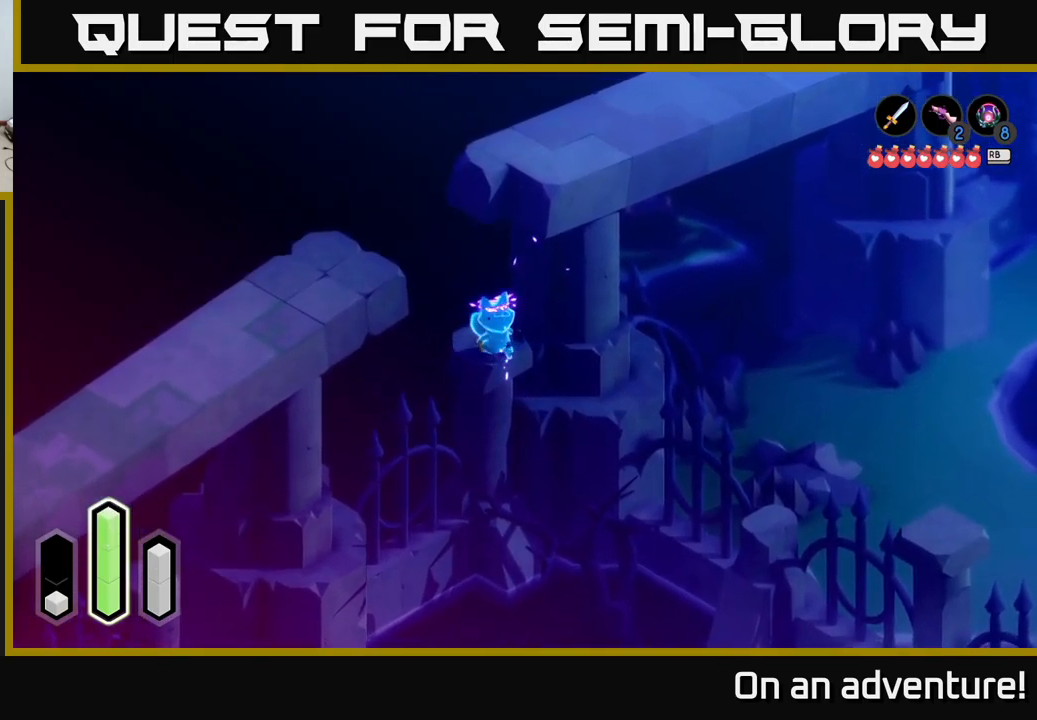
{"buttons": [], "left_stick": "right", "right_stick": "center", "events": [[33, "left_stick", "right"], [133, "A", "down"], [283, "A", "up"]]}
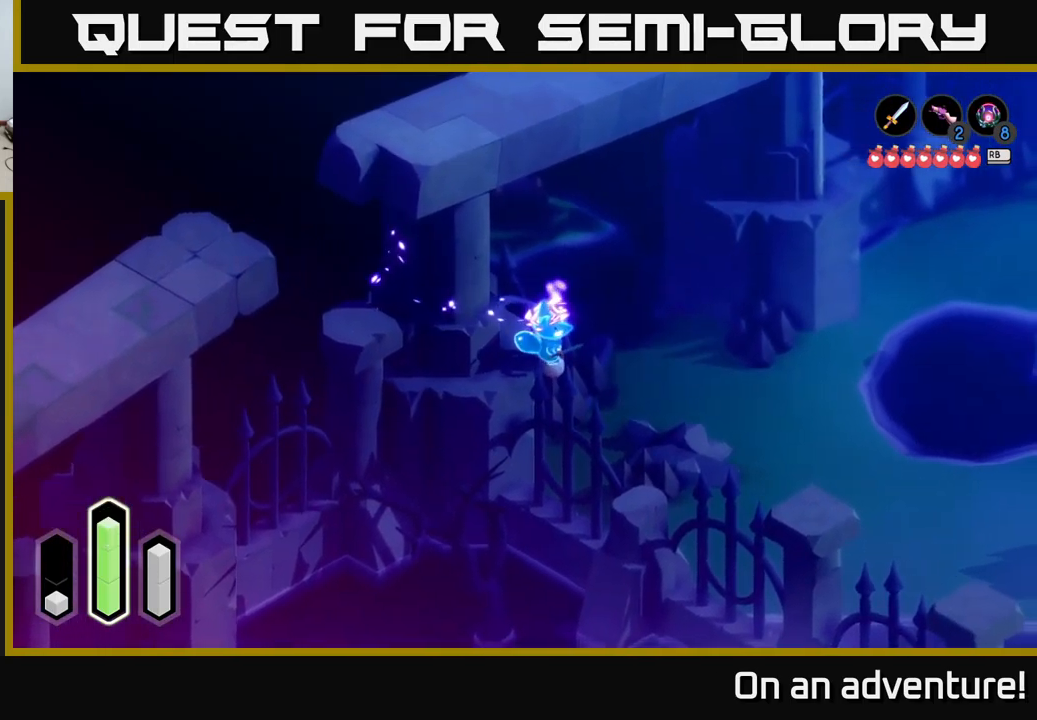
{"buttons": [], "left_stick": "down", "right_stick": "center", "events": [[117, "left_stick", "center"], [283, "left_stick", "down"]]}
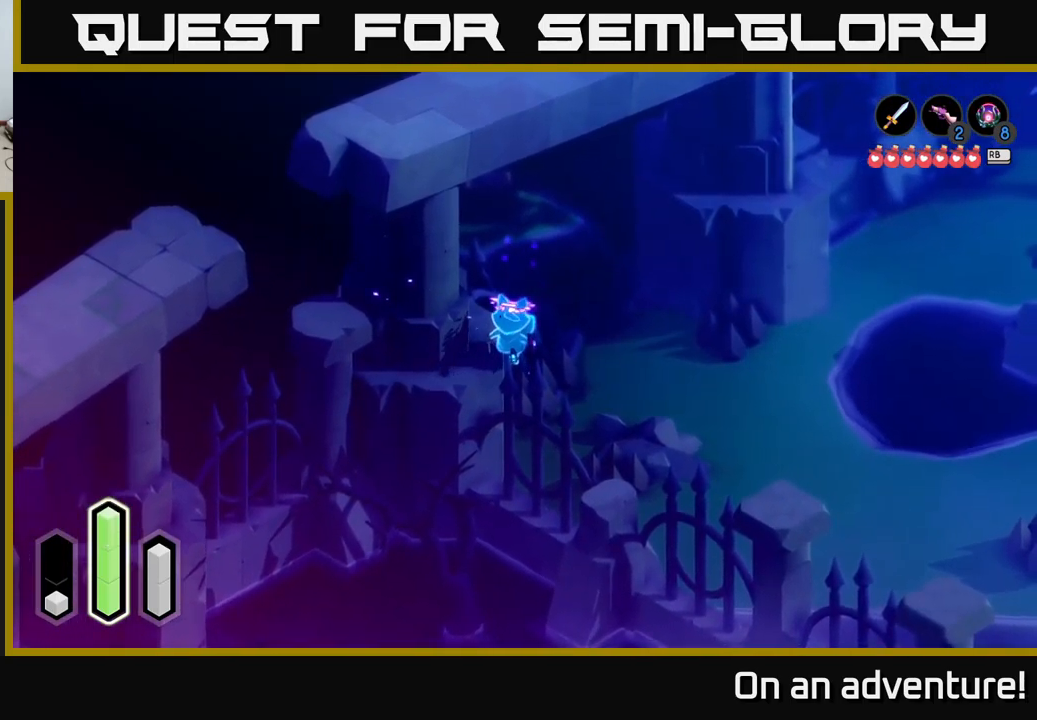
{"buttons": [], "left_stick": "left", "right_stick": "center", "events": [[267, "left_stick", "down-left"], [383, "left_stick", "left"]]}
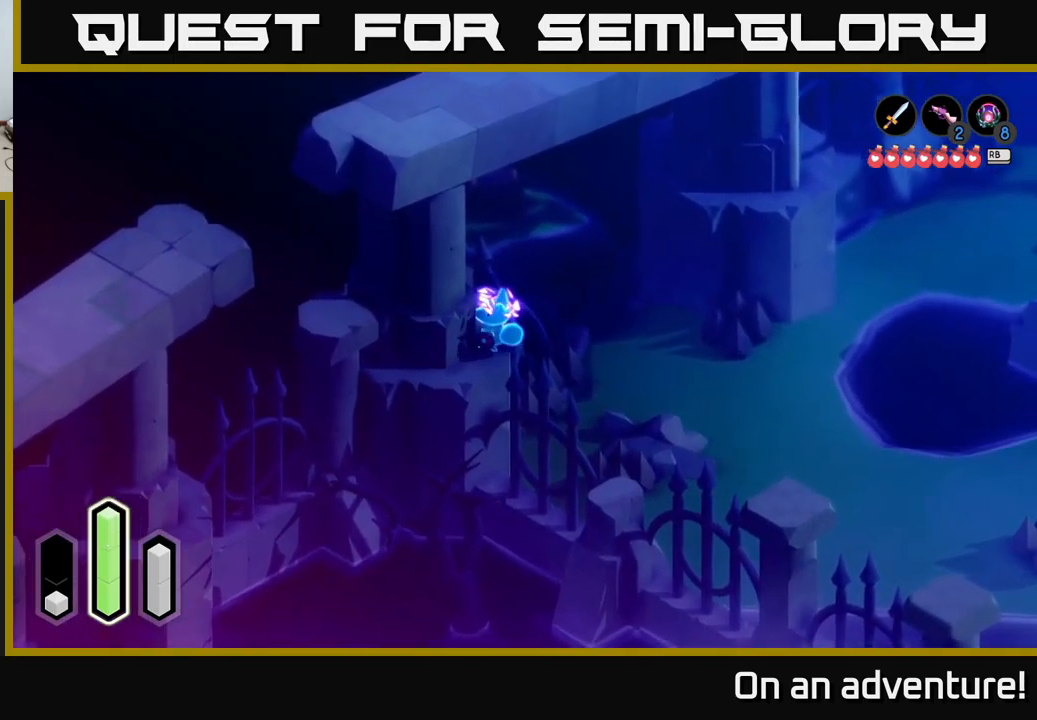
{"buttons": [], "left_stick": "down-left", "right_stick": "center", "events": [[83, "left_stick", "down-left"], [199, "left_stick", "down"], [383, "left_stick", "down-left"]]}